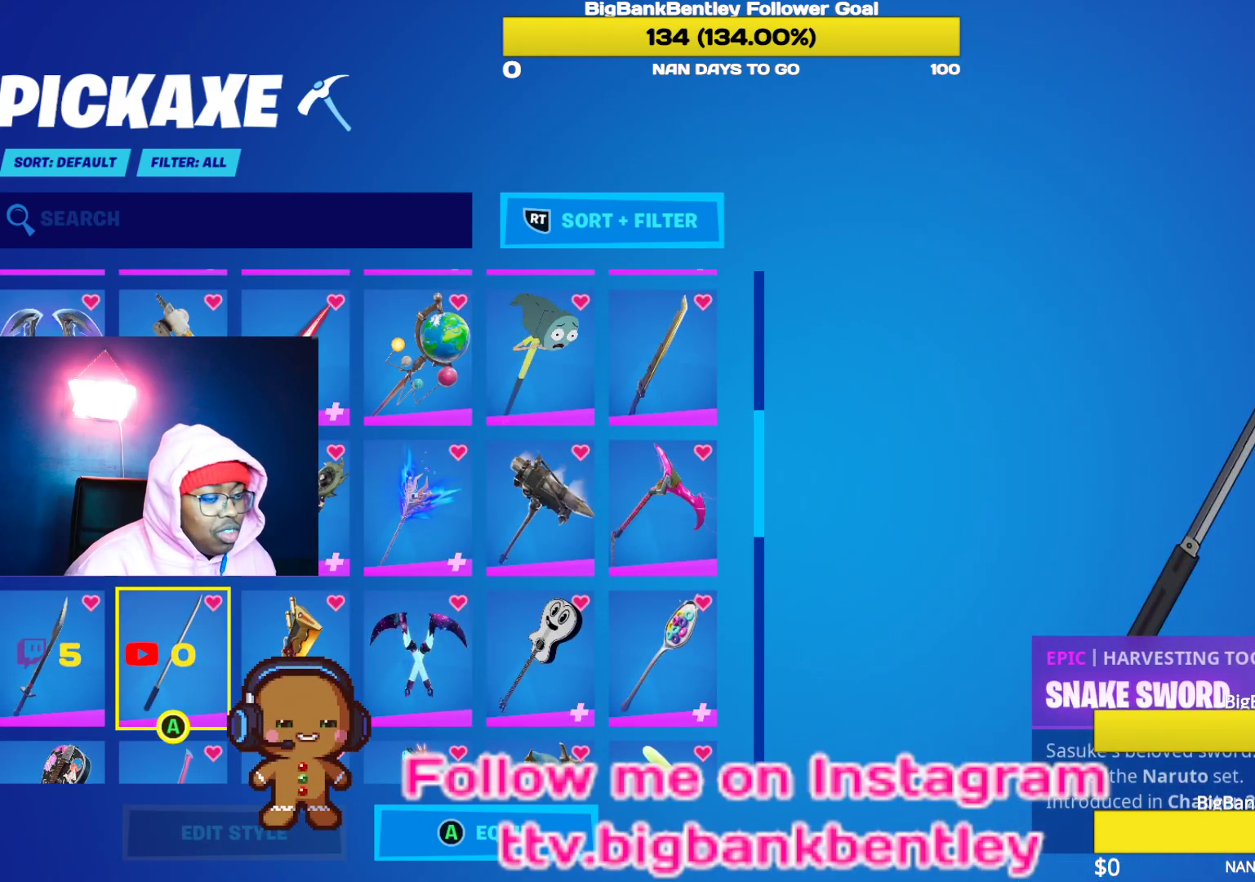
Gameplay with a controller (Xbox layout); each line is a JSON object with the inputs held at the frame after it. "events" lists button and stick changes between this image and that frame as [ms after this image, input, new state], when the widget could be followed in between.
{"buttons": [], "left_stick": "center", "right_stick": "left", "events": [[433, "right_stick", "left"]]}
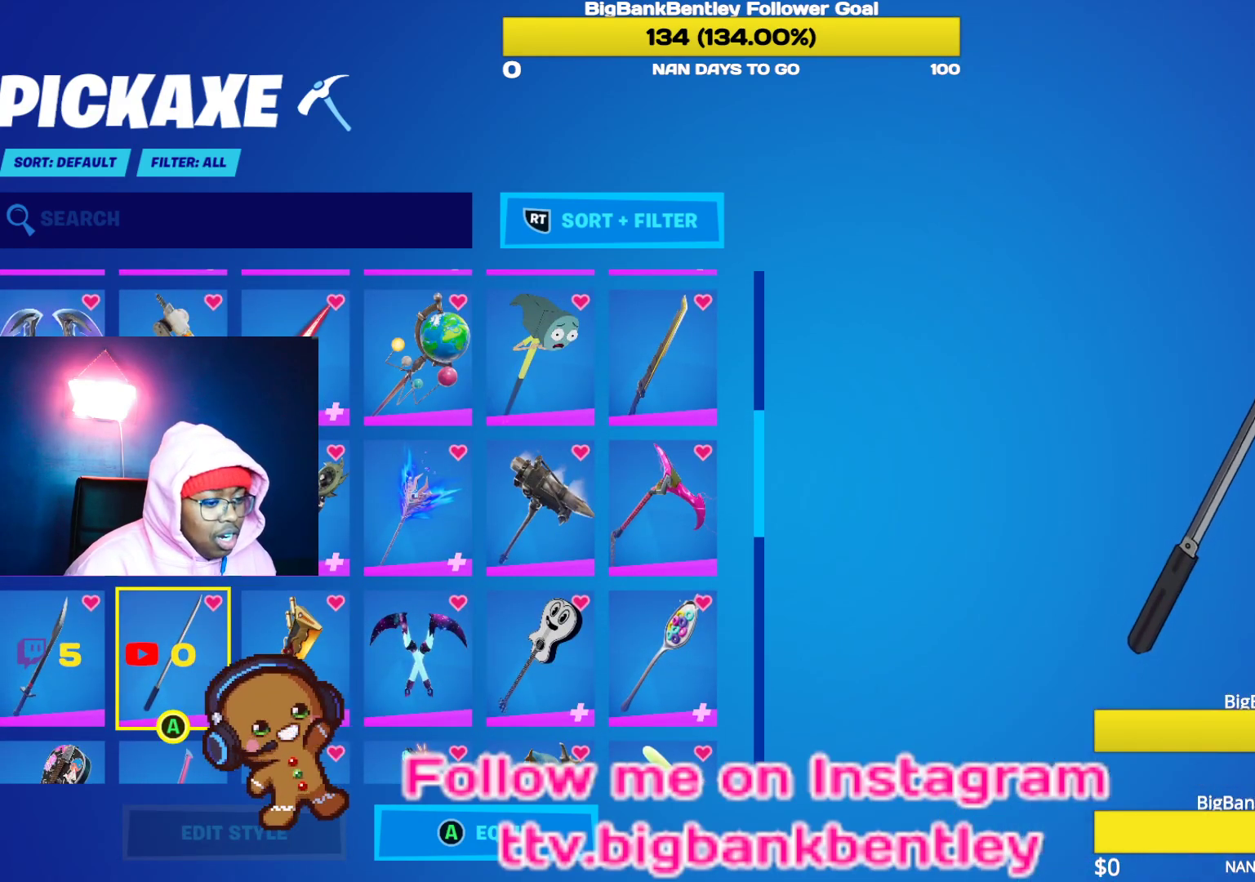
{"buttons": ["A"], "left_stick": "center", "right_stick": "center", "events": [[117, "right_stick", "center"], [450, "A", "down"]]}
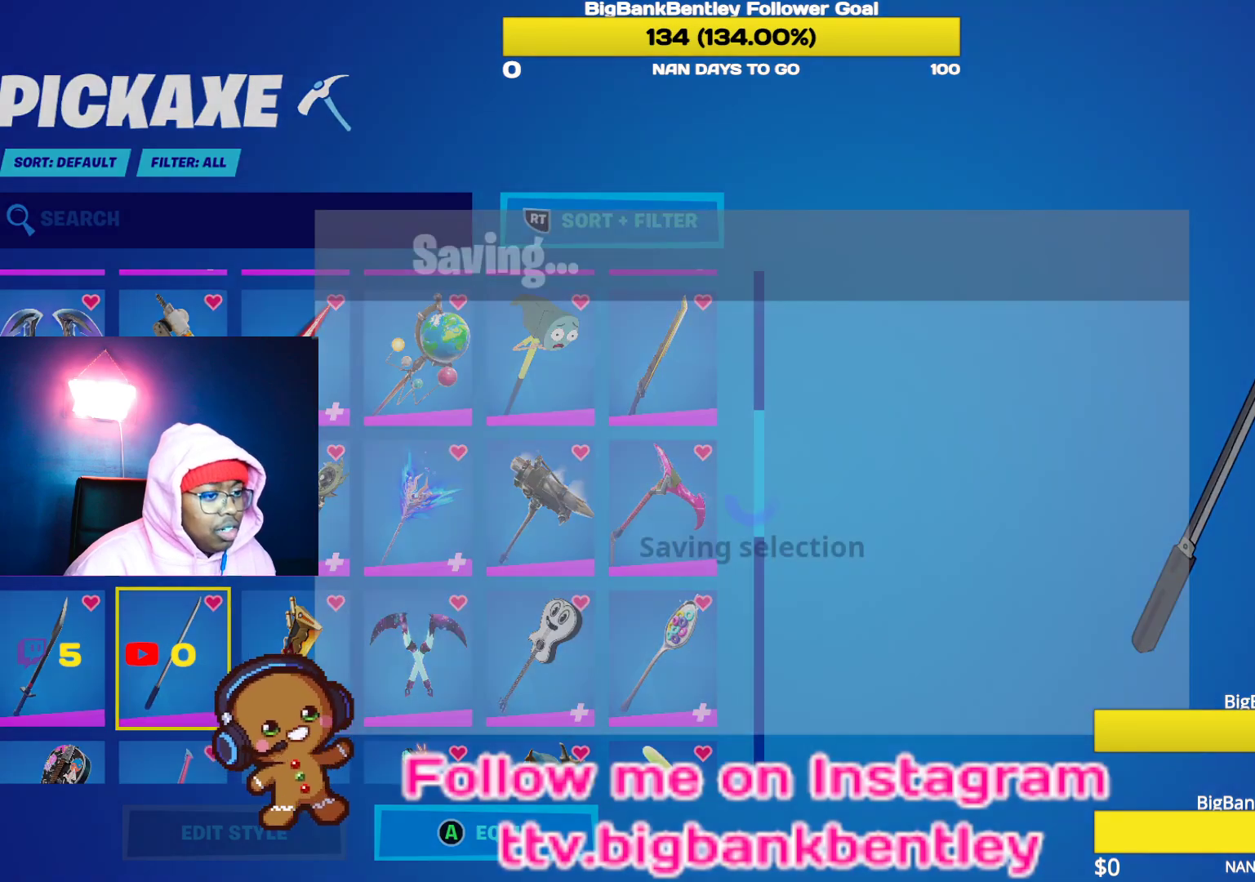
{"buttons": [], "left_stick": "center", "right_stick": "center", "events": [[67, "A", "up"]]}
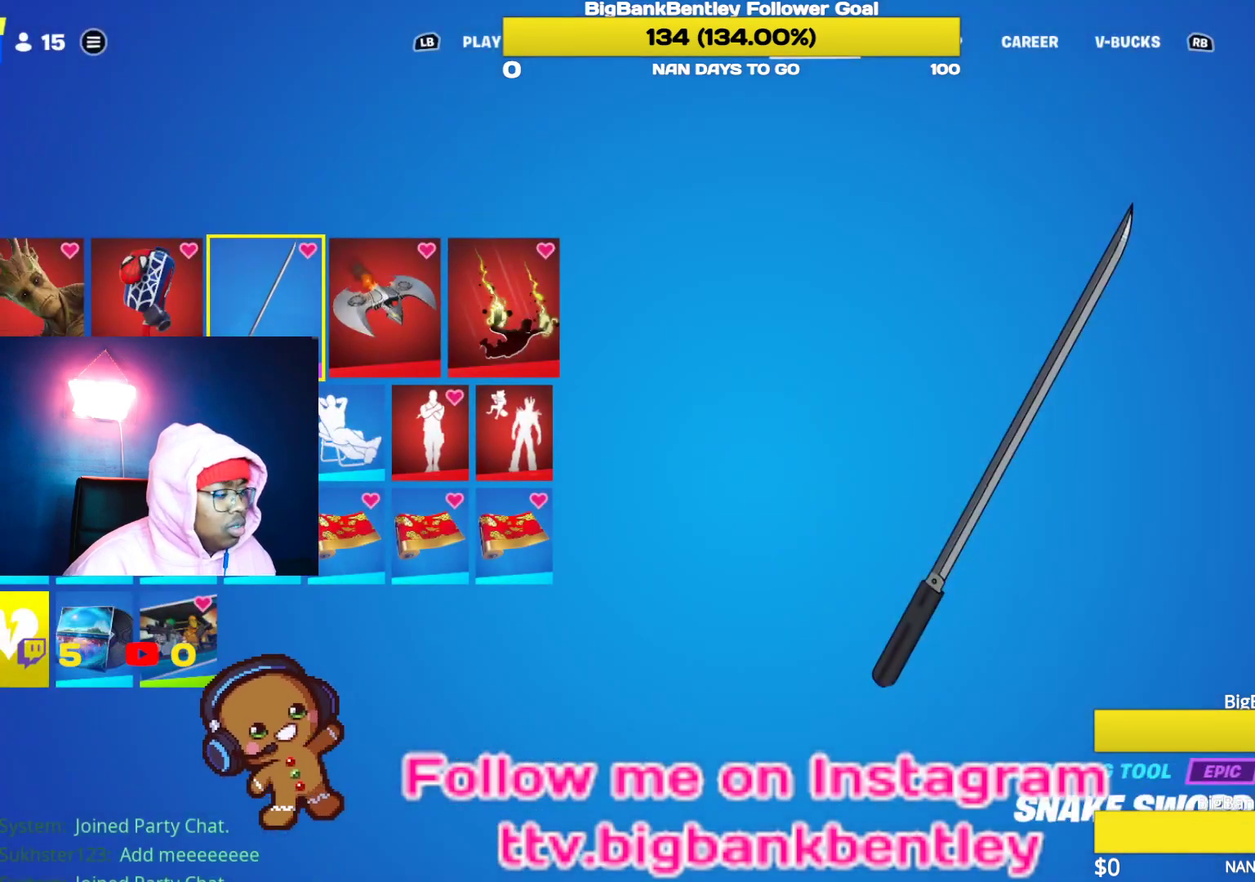
{"buttons": ["L1"], "left_stick": "center", "right_stick": "center", "events": [[33, "L1", "down"], [150, "L1", "up"], [217, "L1", "down"], [333, "L1", "up"], [433, "L1", "down"]]}
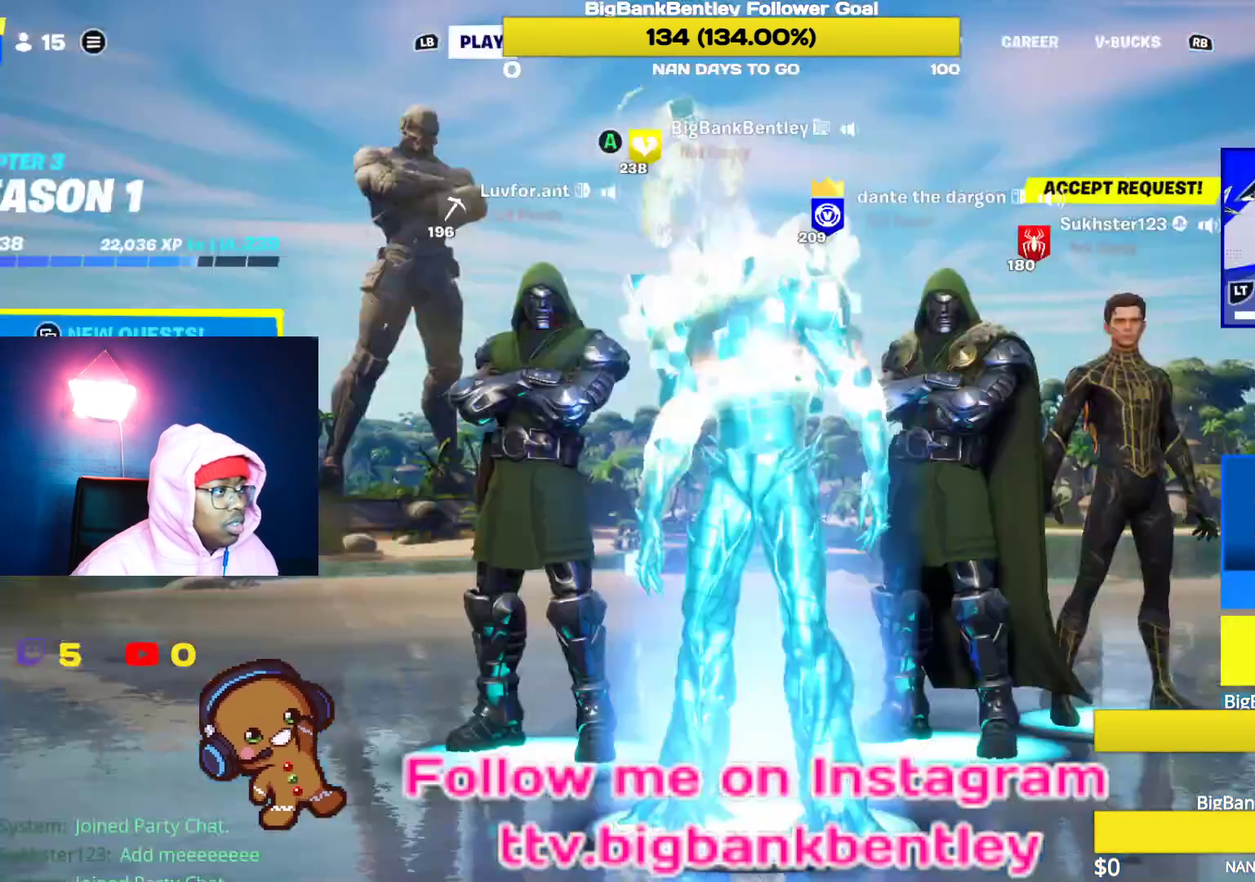
{"buttons": ["R1"], "left_stick": "center", "right_stick": "center", "events": [[17, "L1", "up"], [483, "R1", "down"]]}
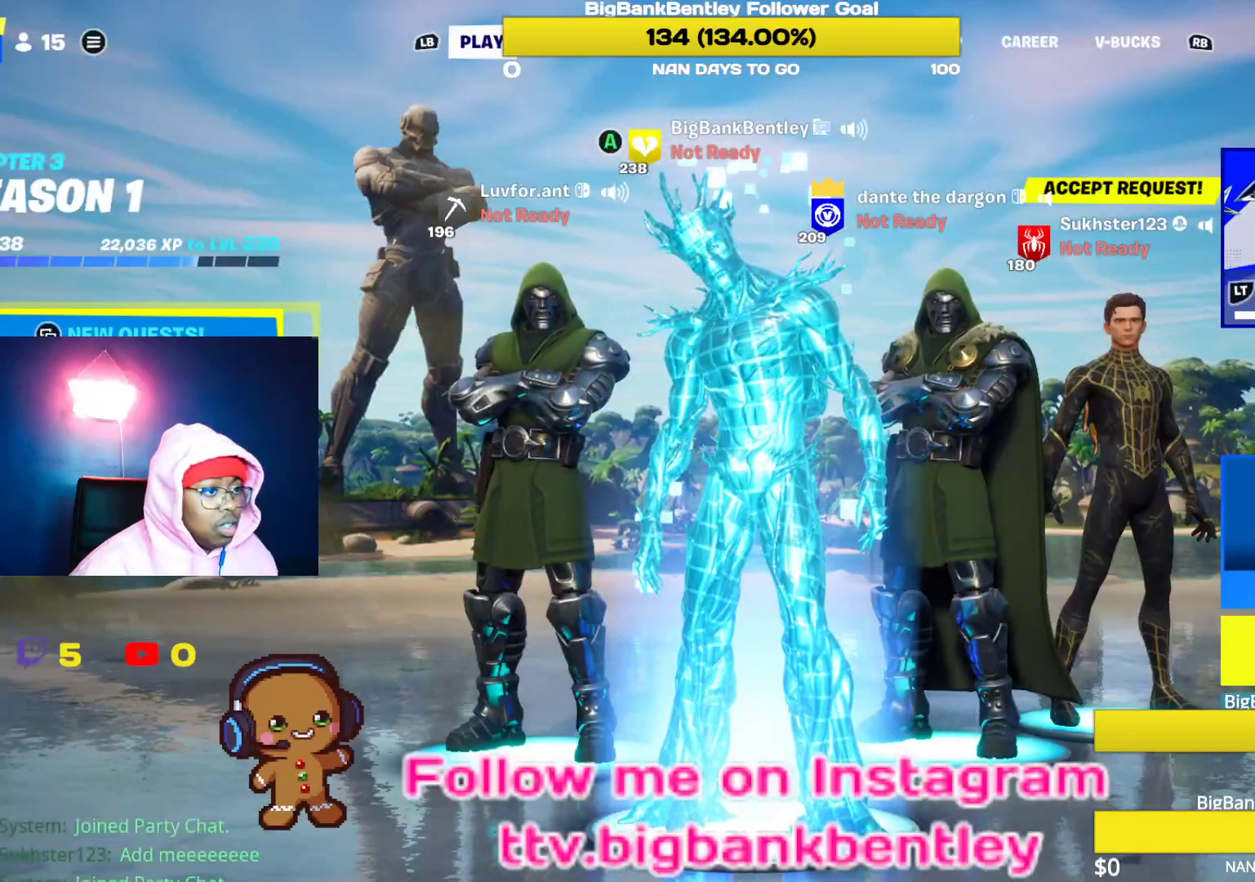
{"buttons": [], "left_stick": "center", "right_stick": "center", "events": [[100, "R1", "up"], [183, "L1", "down"], [317, "L1", "up"]]}
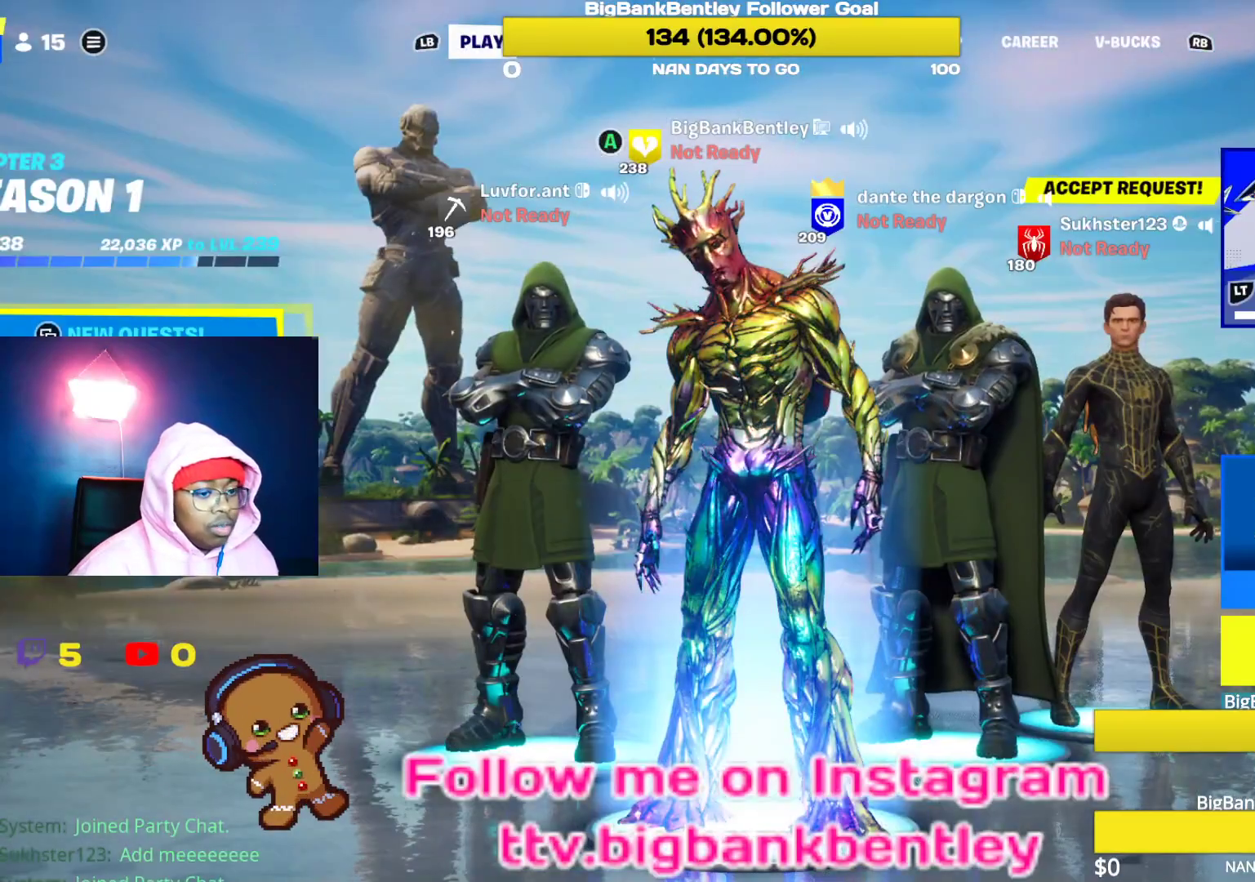
{"buttons": [], "left_stick": "center", "right_stick": "center", "events": []}
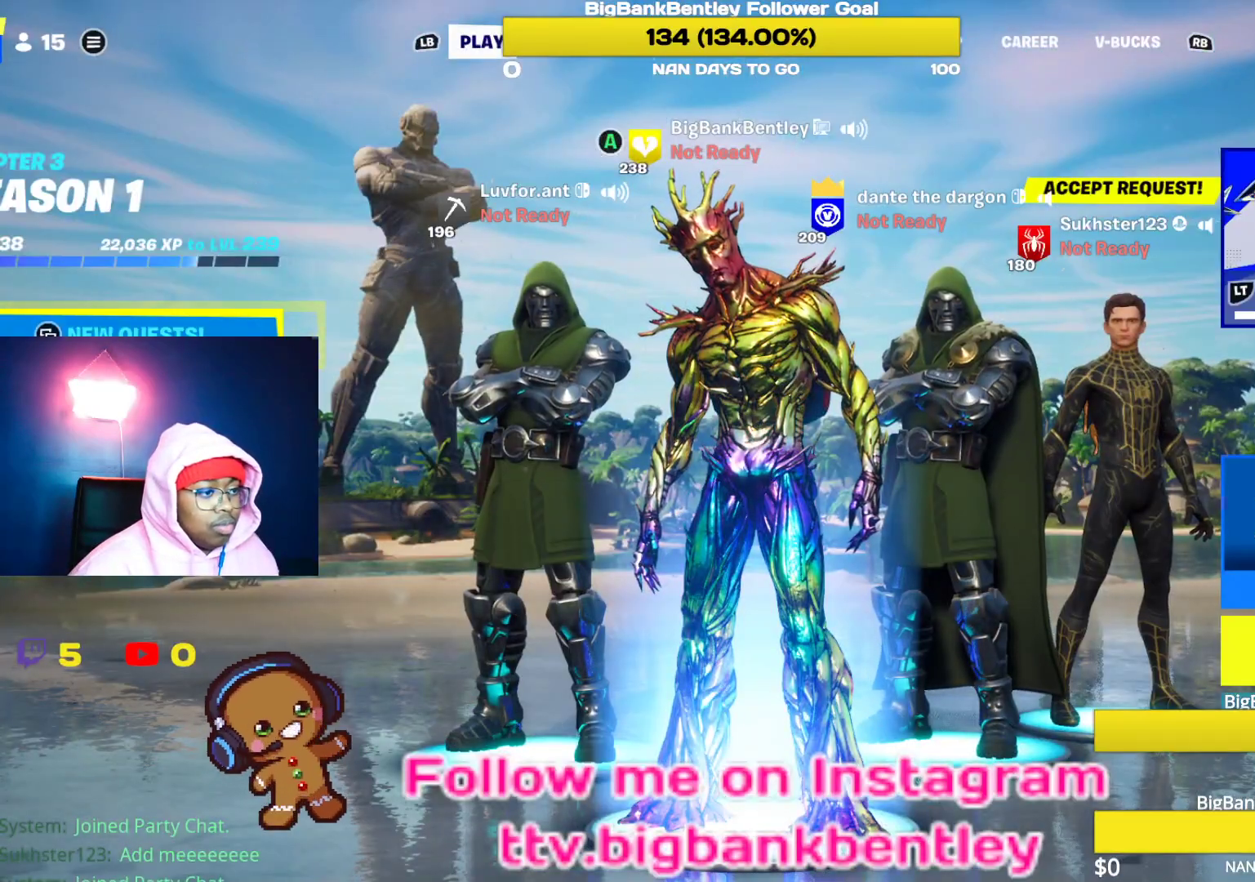
{"buttons": [], "left_stick": "center", "right_stick": "center", "events": [[17, "Y", "down"], [50, "Y", "up"], [383, "R1", "down"], [500, "R1", "up"]]}
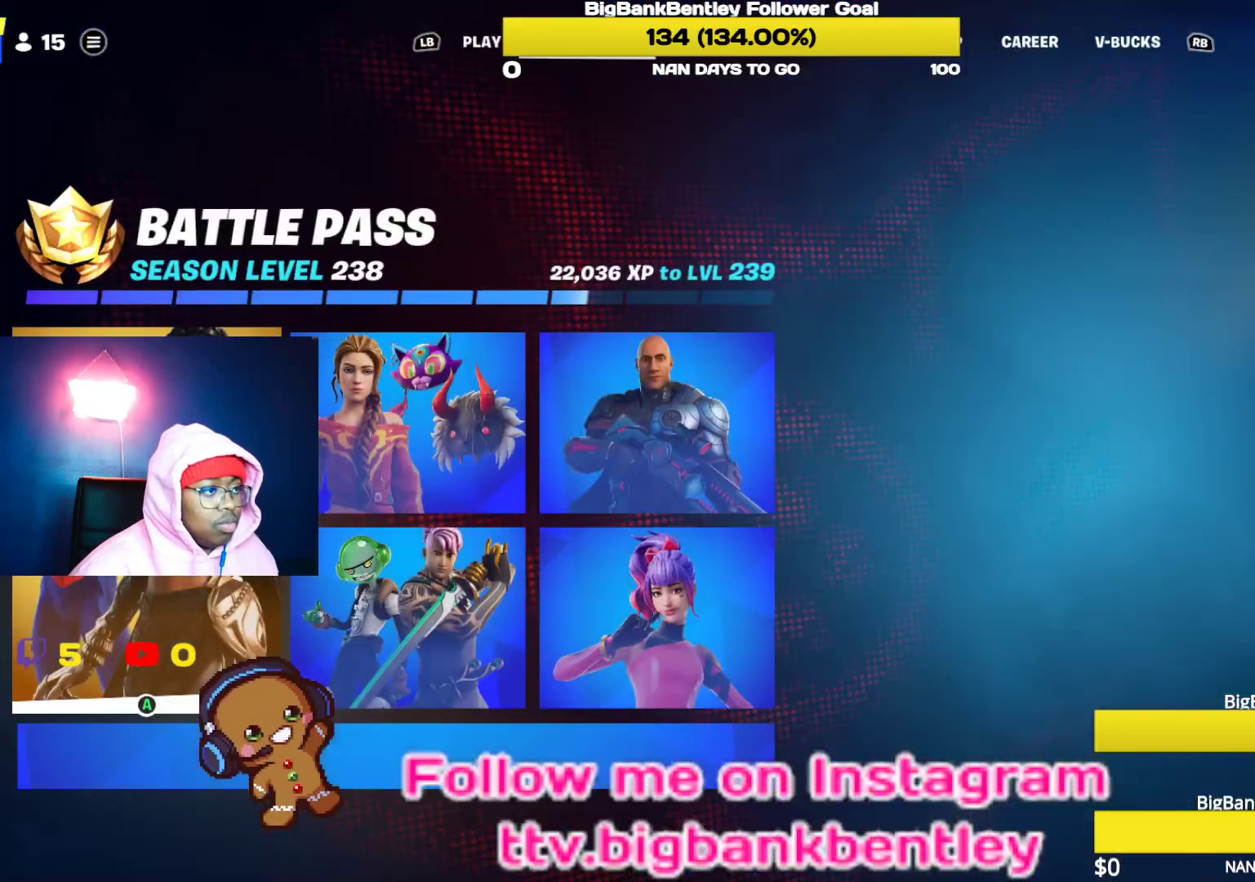
{"buttons": [], "left_stick": "center", "right_stick": "center", "events": [[50, "R1", "down"], [150, "R1", "up"], [233, "R1", "down"], [317, "R1", "up"]]}
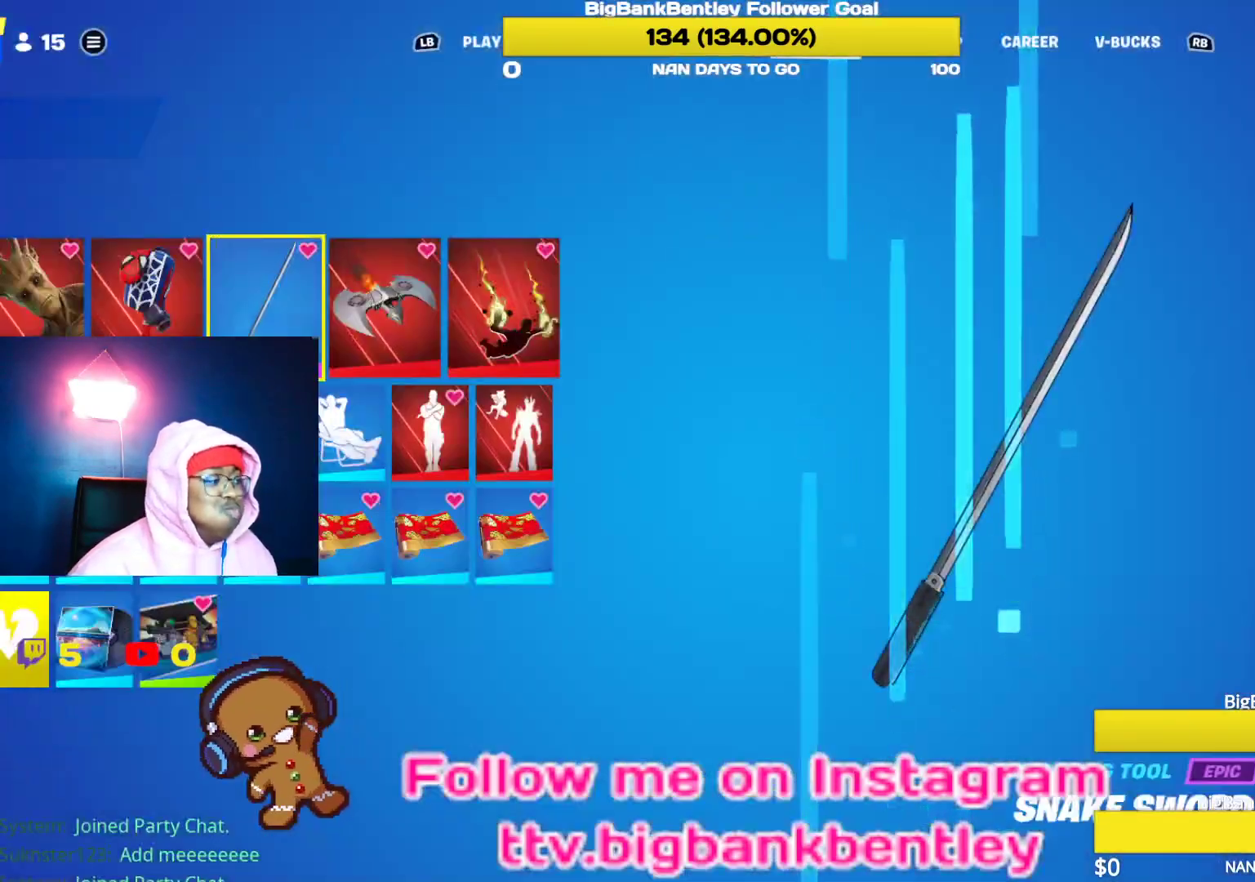
{"buttons": [], "left_stick": "center", "right_stick": "center", "events": [[400, "DPAD_LEFT", "down"], [500, "DPAD_LEFT", "up"]]}
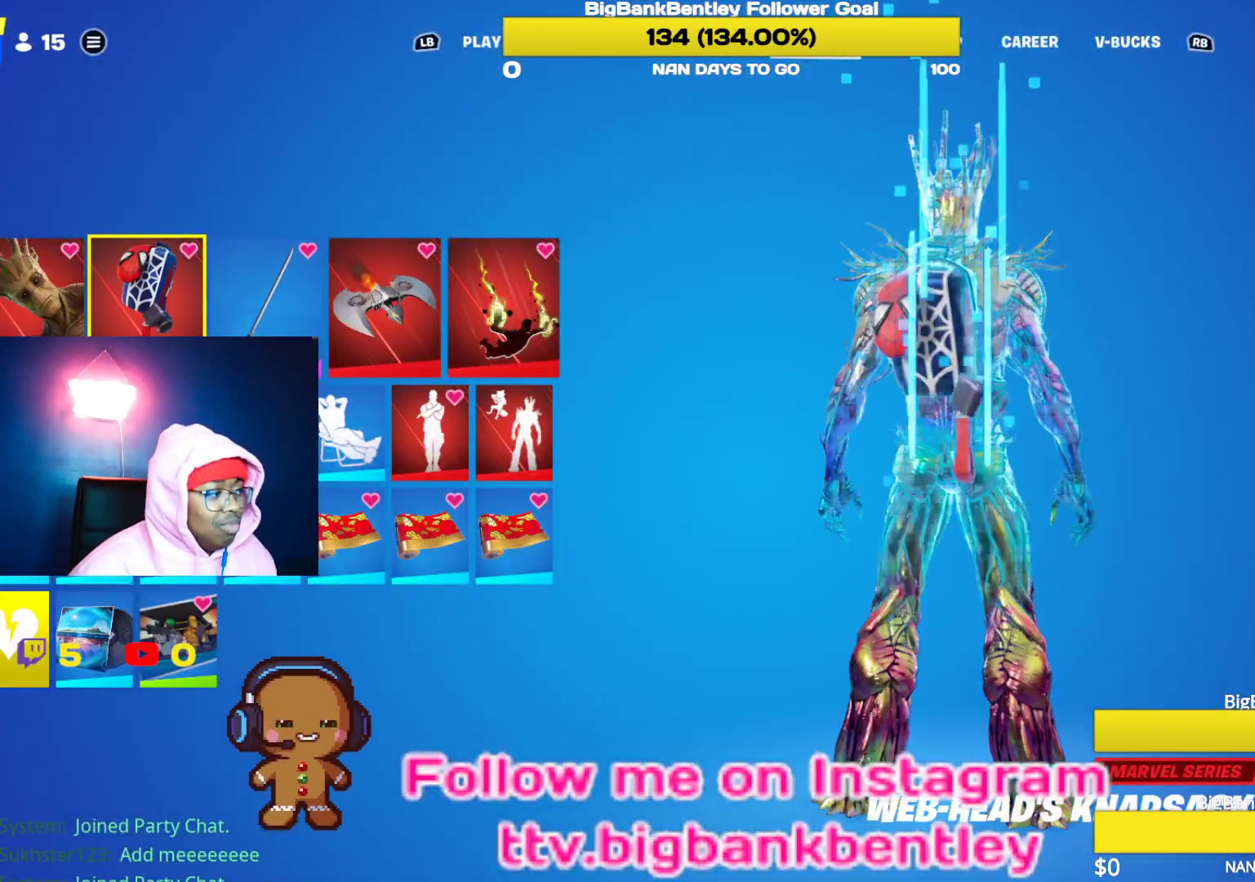
{"buttons": [], "left_stick": "center", "right_stick": "center", "events": []}
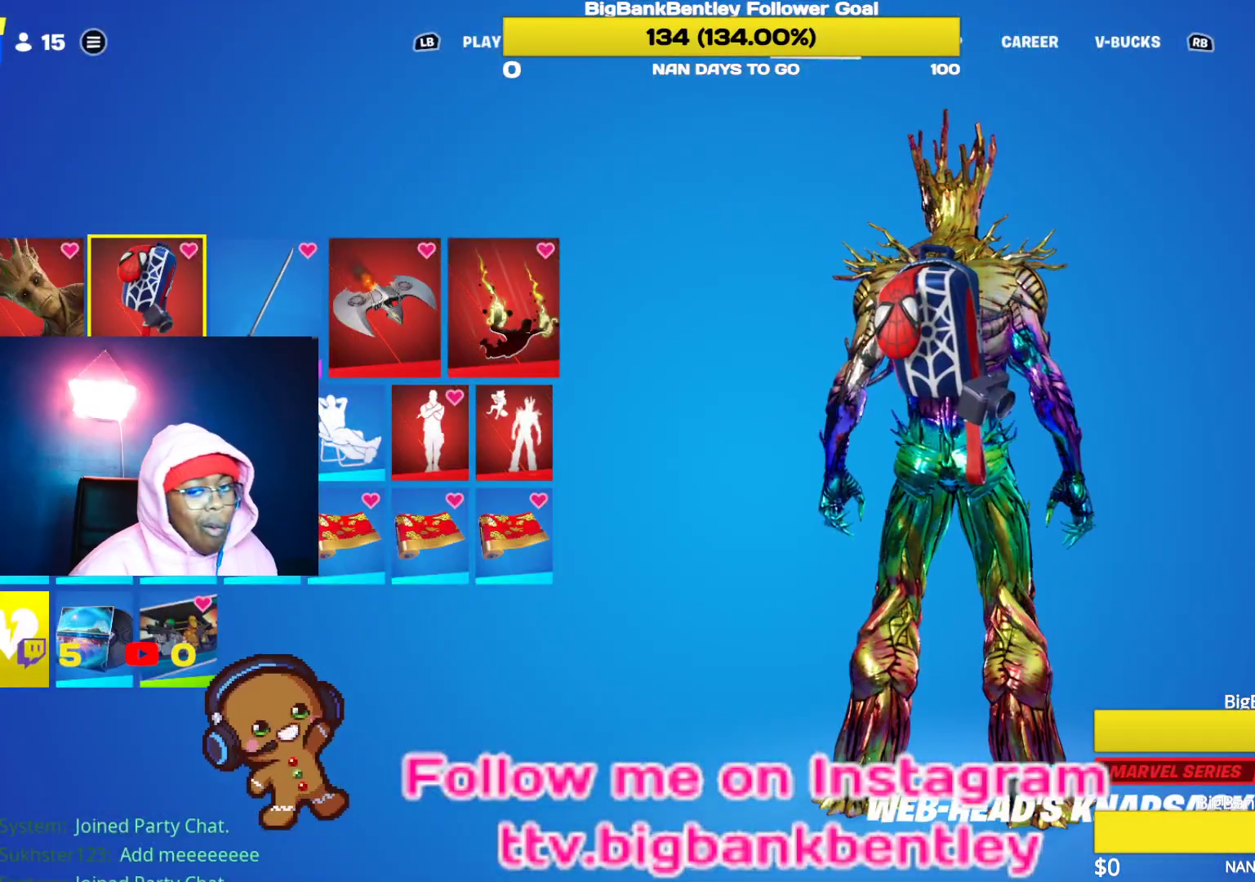
{"buttons": [], "left_stick": "center", "right_stick": "center", "events": [[50, "A", "down"], [167, "A", "up"]]}
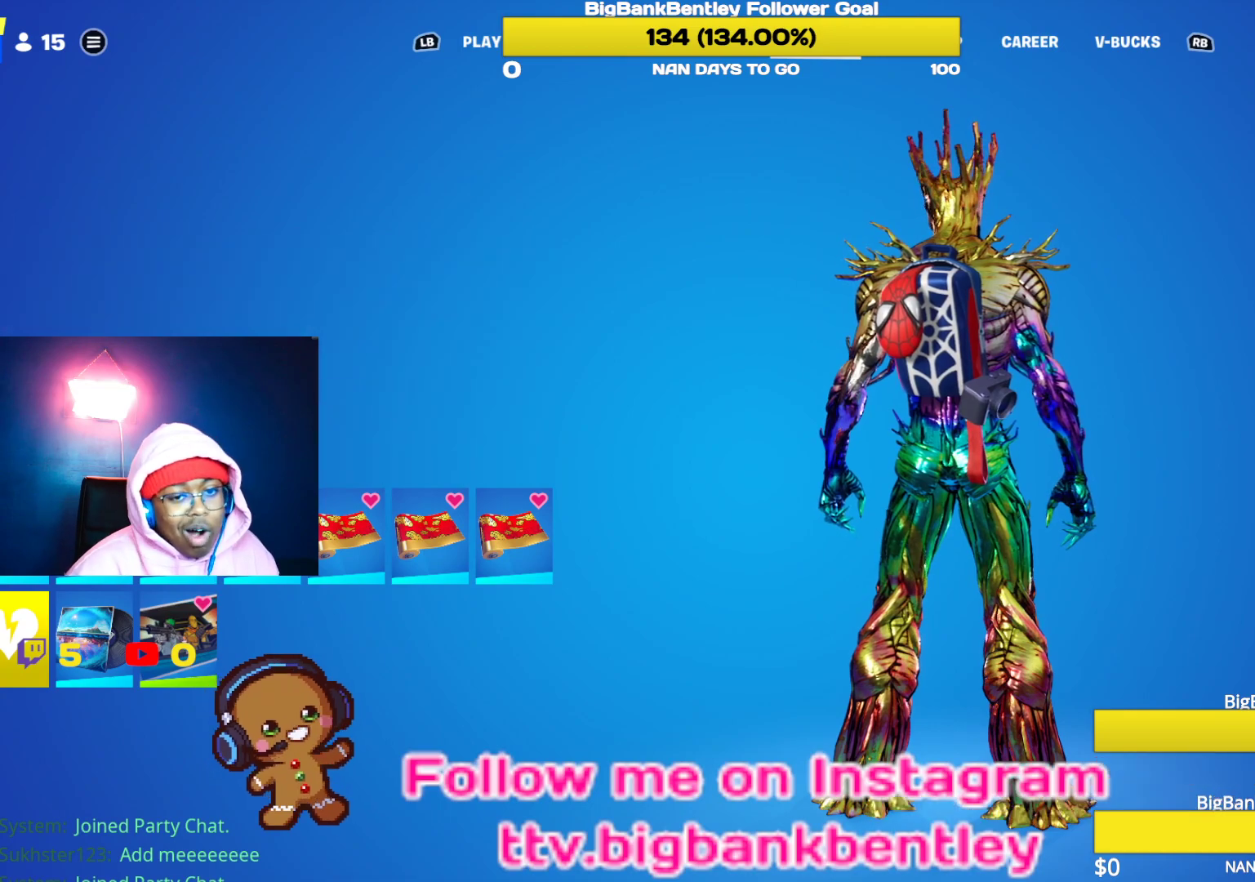
{"buttons": [], "left_stick": "center", "right_stick": "center", "events": []}
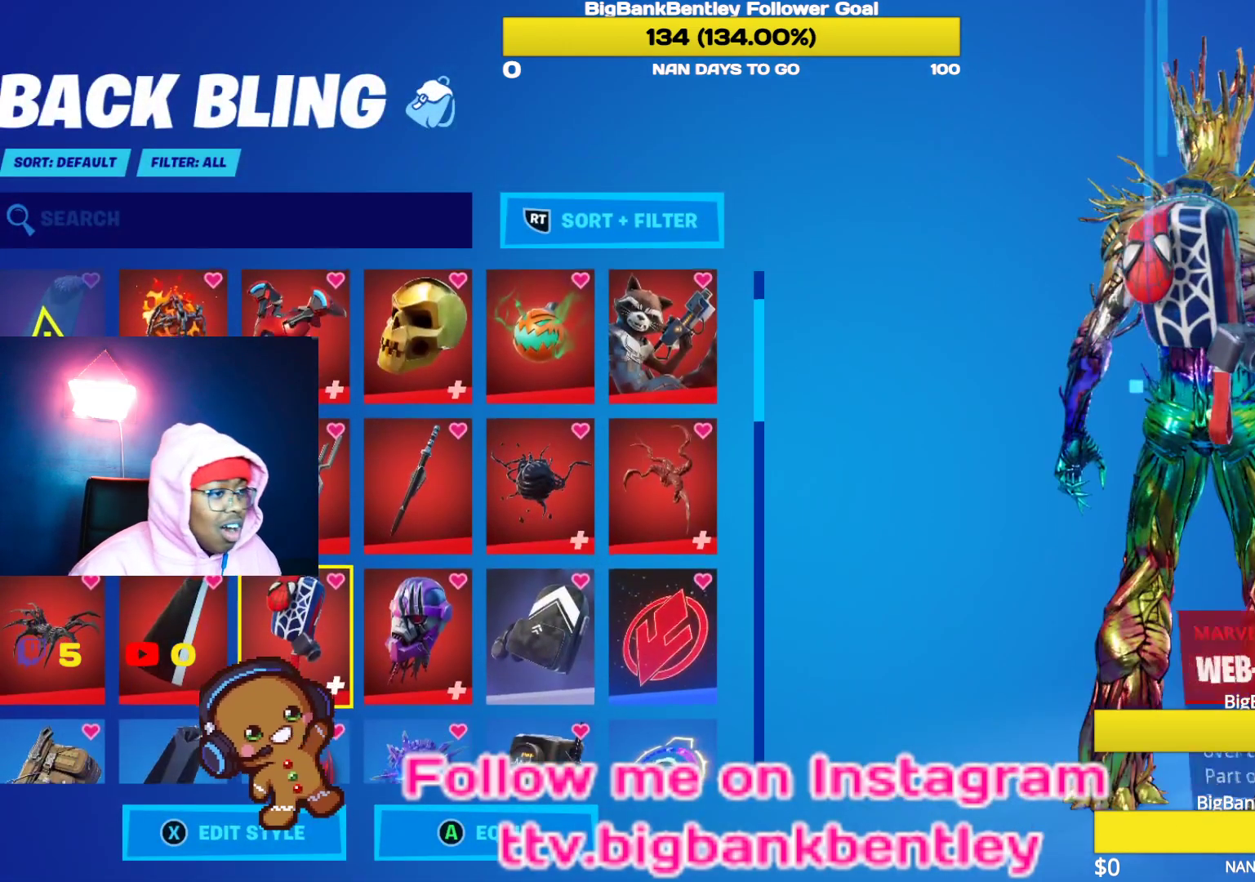
{"buttons": [], "left_stick": "center", "right_stick": "right", "events": [[100, "right_stick", "down-left"], [283, "right_stick", "center"], [467, "right_stick", "right"]]}
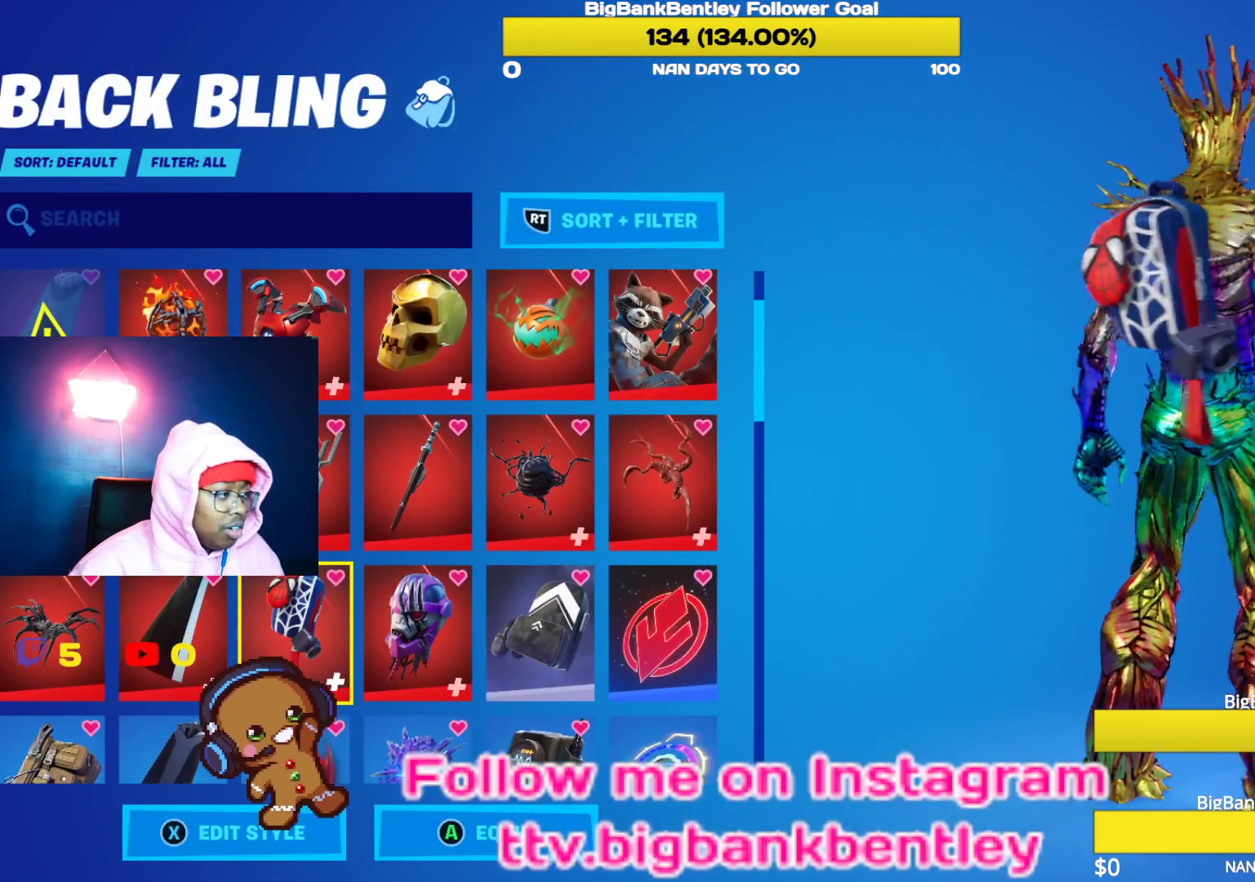
{"buttons": ["DPAD_UP"], "left_stick": "center", "right_stick": "center", "events": [[117, "DPAD_UP", "down"], [183, "right_stick", "center"]]}
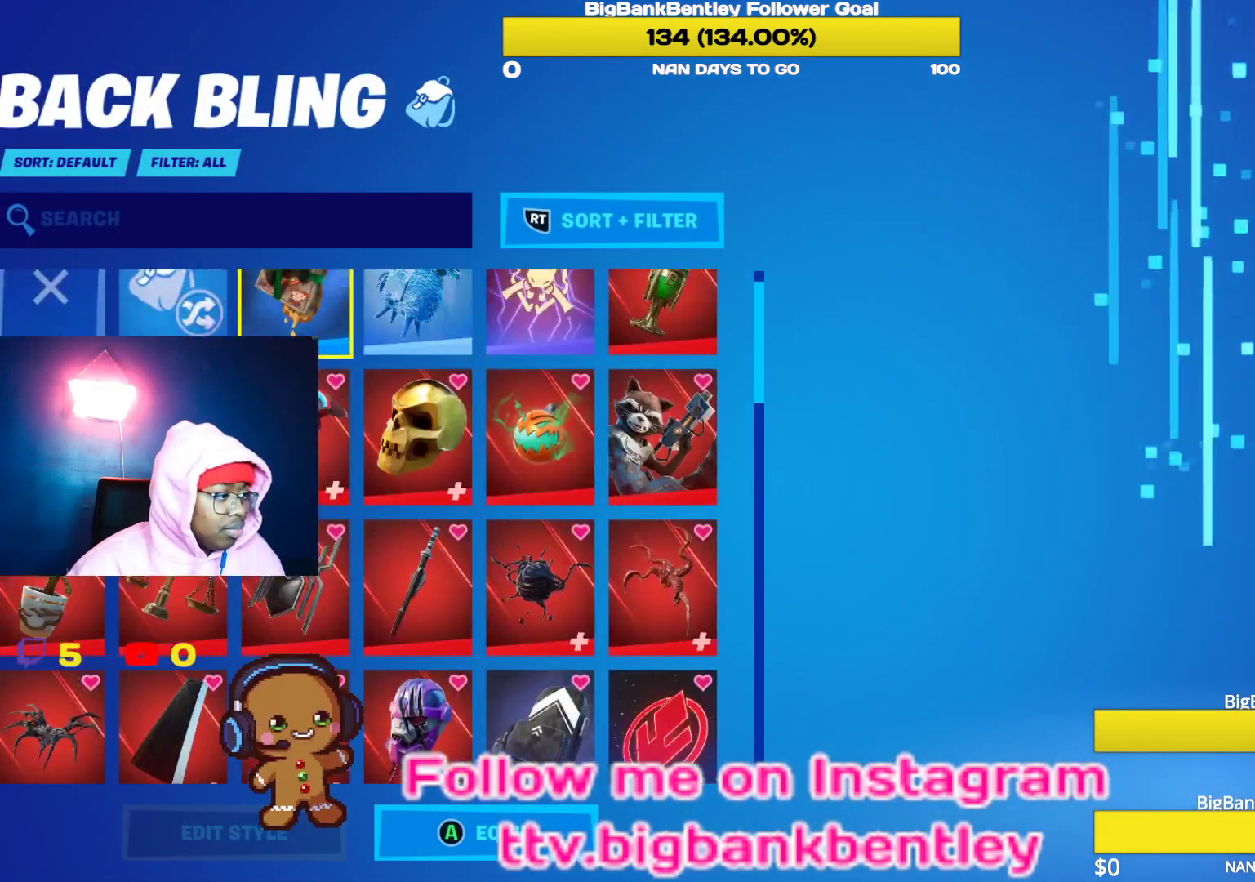
{"buttons": [], "left_stick": "center", "right_stick": "center", "events": [[117, "DPAD_UP", "up"], [233, "DPAD_RIGHT", "down"], [467, "DPAD_RIGHT", "up"]]}
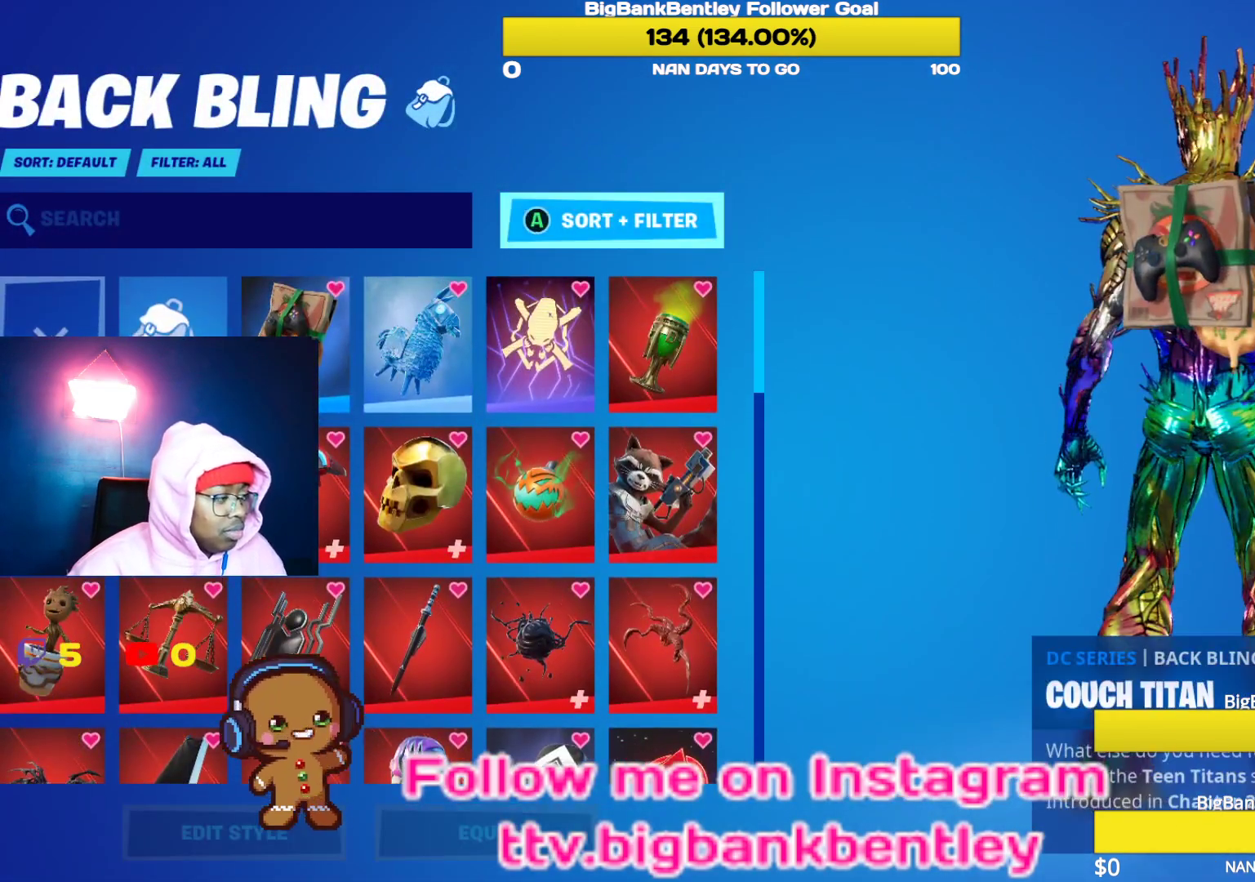
{"buttons": ["DPAD_DOWN"], "left_stick": "center", "right_stick": "center", "events": [[67, "DPAD_DOWN", "down"], [217, "DPAD_DOWN", "up"], [433, "DPAD_DOWN", "down"]]}
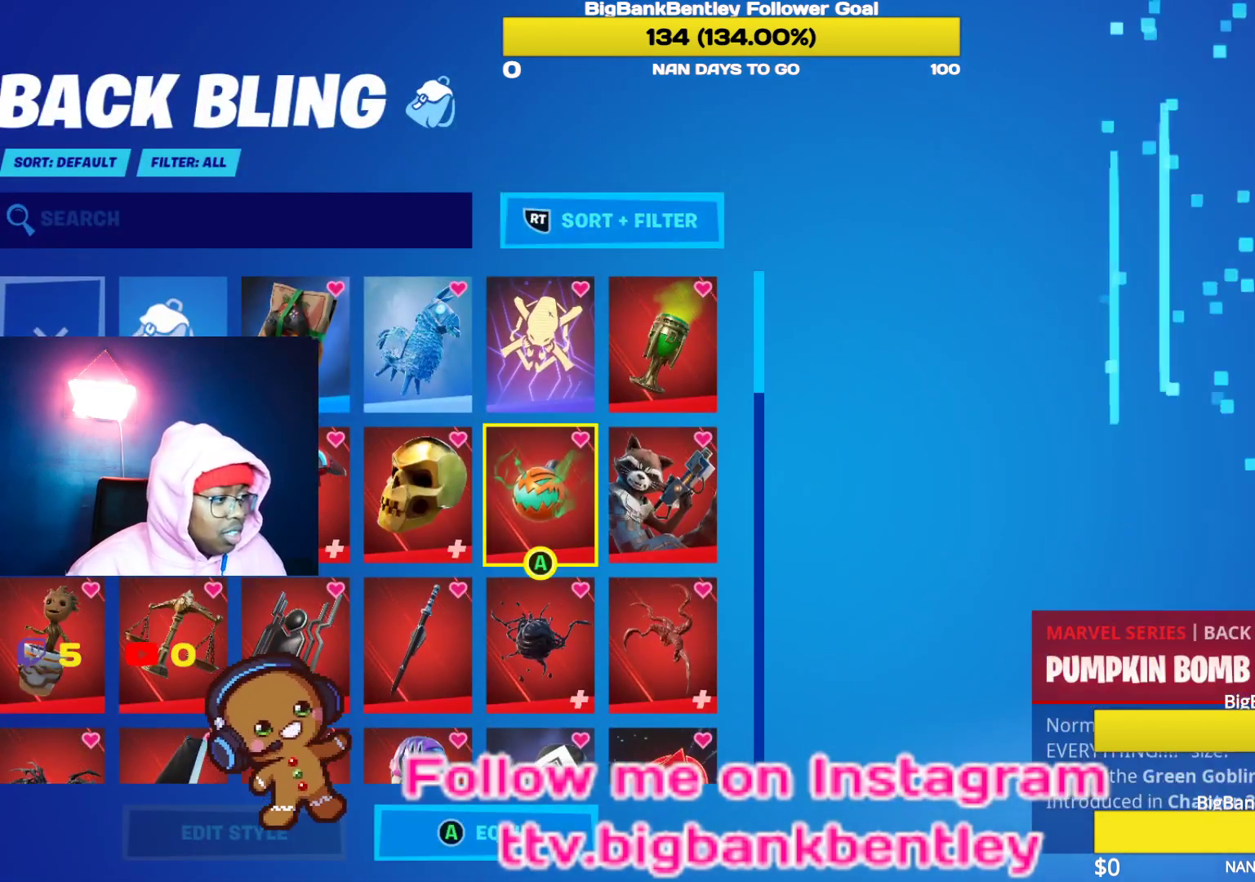
{"buttons": ["DPAD_LEFT"], "left_stick": "center", "right_stick": "center", "events": [[50, "DPAD_DOWN", "up"], [183, "DPAD_DOWN", "down"], [417, "DPAD_DOWN", "up"], [417, "DPAD_LEFT", "down"]]}
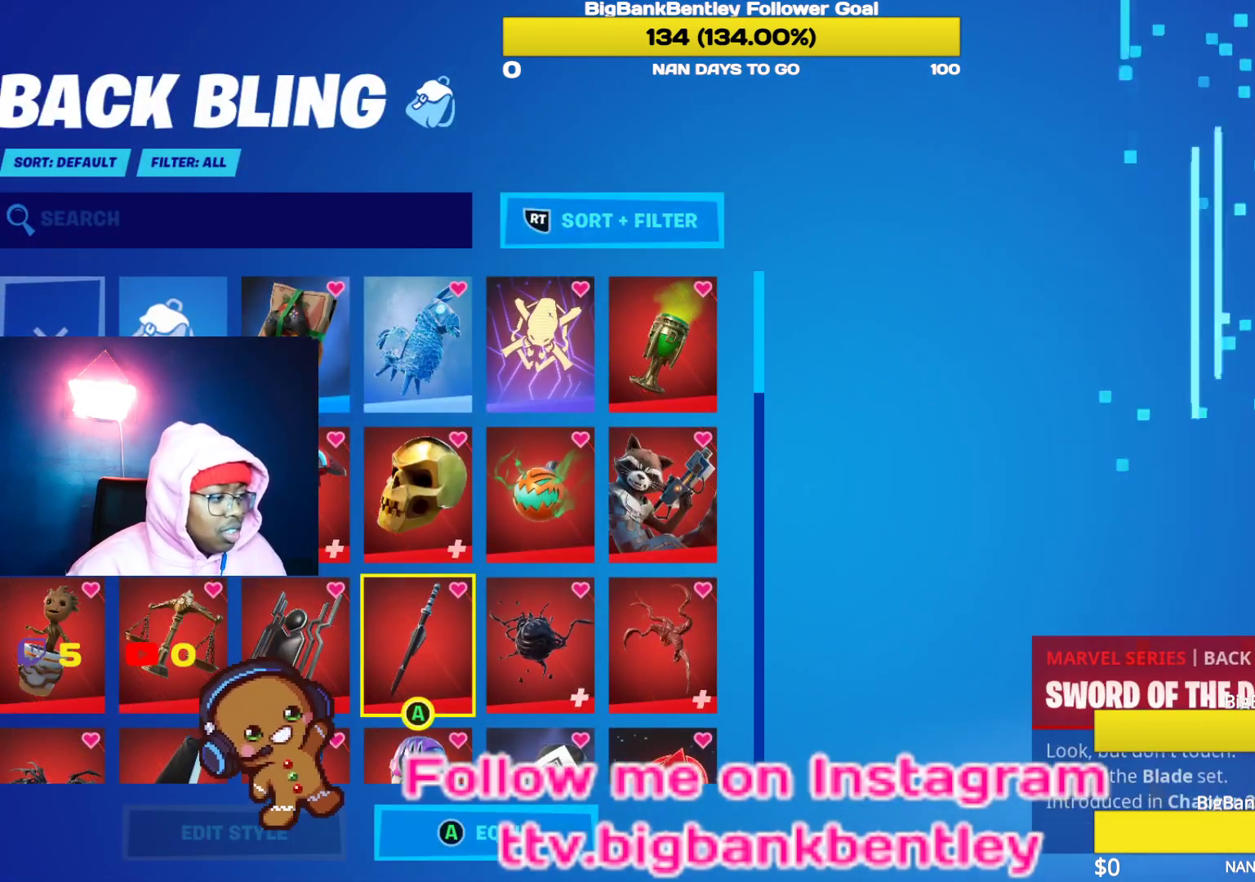
{"buttons": [], "left_stick": "center", "right_stick": "center", "events": [[50, "DPAD_LEFT", "up"], [217, "B", "down"], [300, "B", "up"]]}
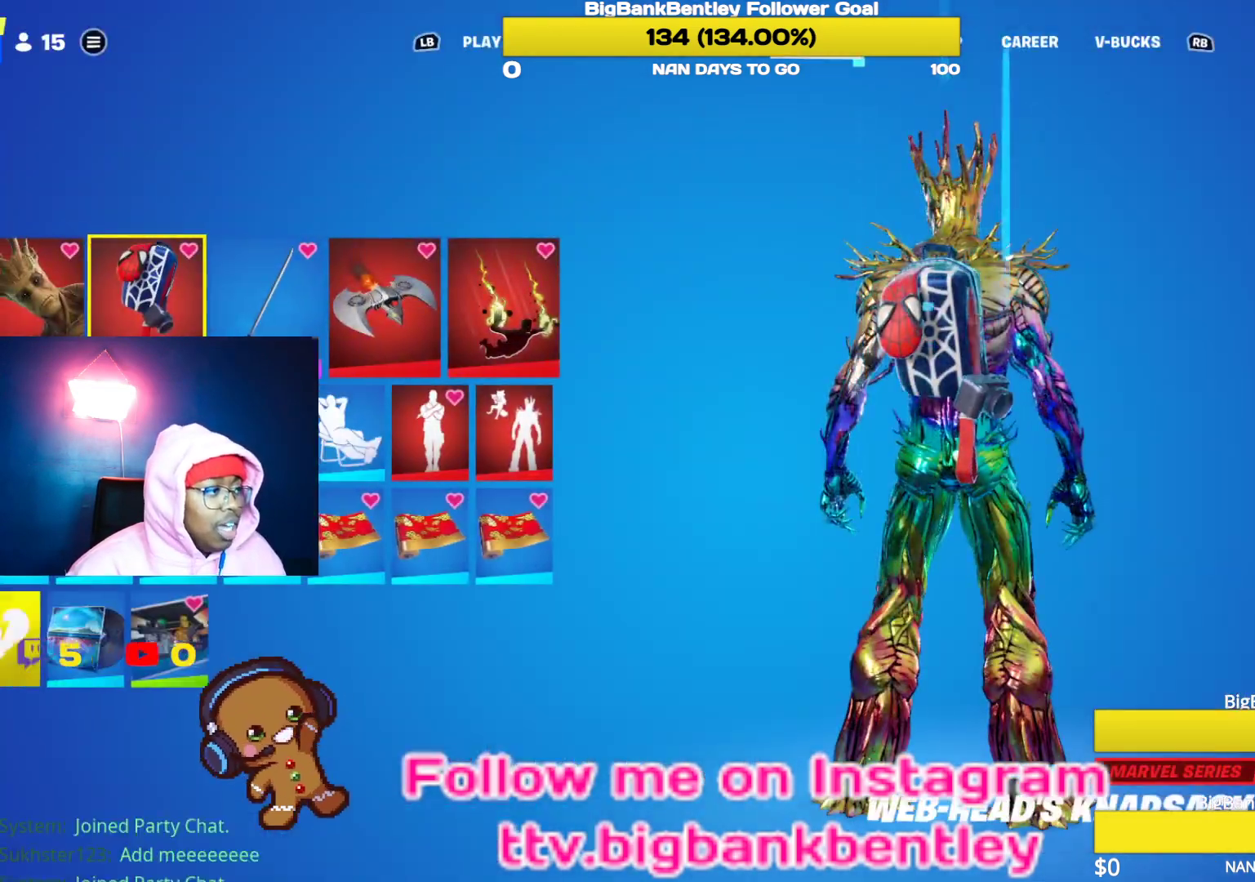
{"buttons": [], "left_stick": "center", "right_stick": "center", "events": [[17, "L1", "down"], [133, "L1", "up"], [217, "L1", "down"], [300, "L1", "up"], [383, "L1", "down"], [500, "L1", "up"]]}
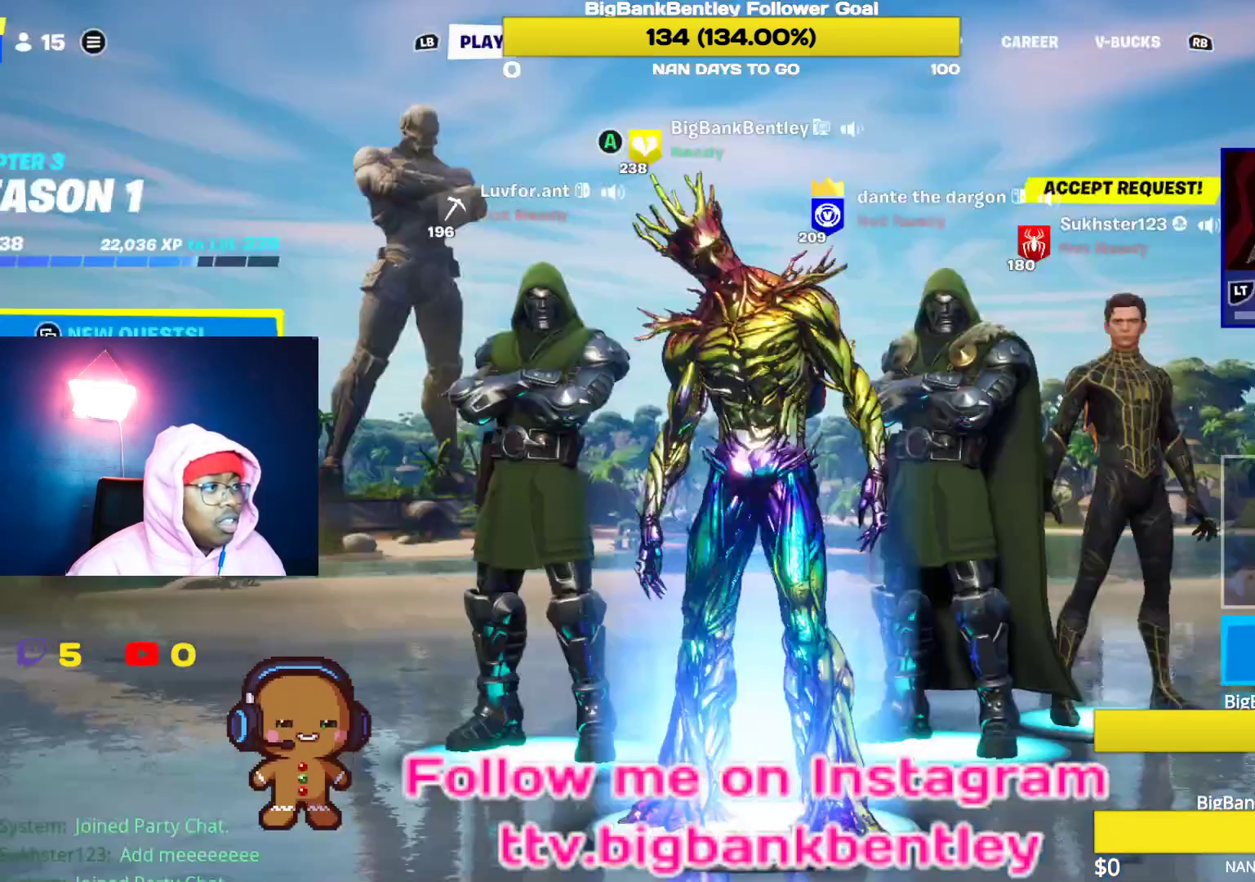
{"buttons": [], "left_stick": "center", "right_stick": "center", "events": [[167, "R1", "down"], [283, "R1", "up"], [350, "L1", "down"], [417, "L1", "up"]]}